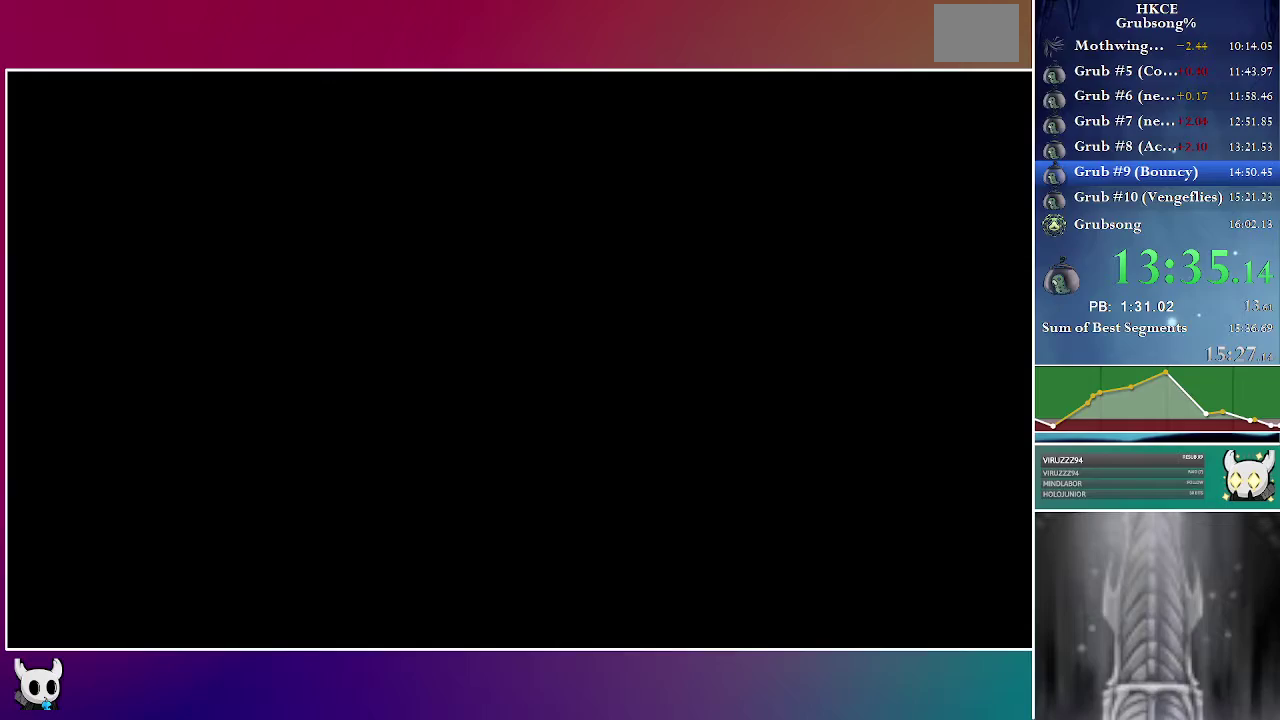
Gameplay with a controller (Xbox layout); each line is a JSON object with the inputs held at the frame after it. "events" lists button and stick changes between this image and that frame as [ms after this image, input, new state], when the widget could be followed in between. Not read: L3 R2 R3 left_stick.
{"buttons": ["DPAD_RIGHT"], "right_stick": "center", "events": []}
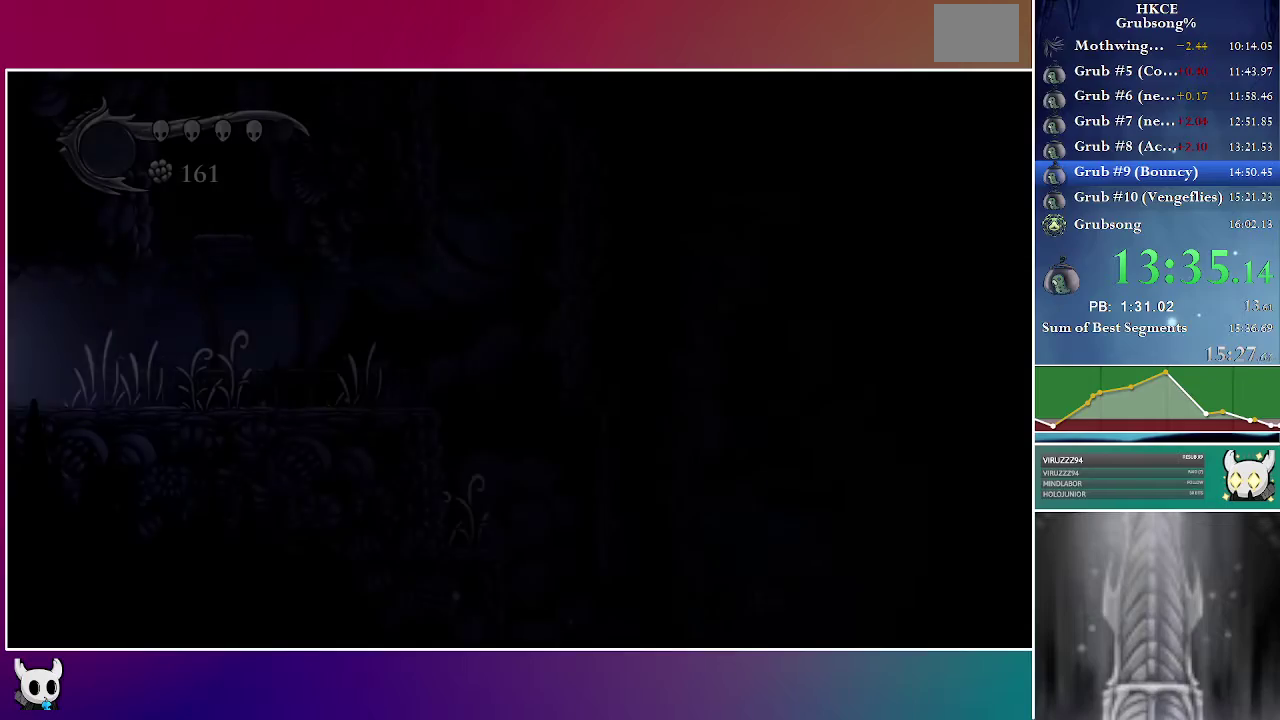
{"buttons": ["DPAD_RIGHT"], "right_stick": "center", "events": []}
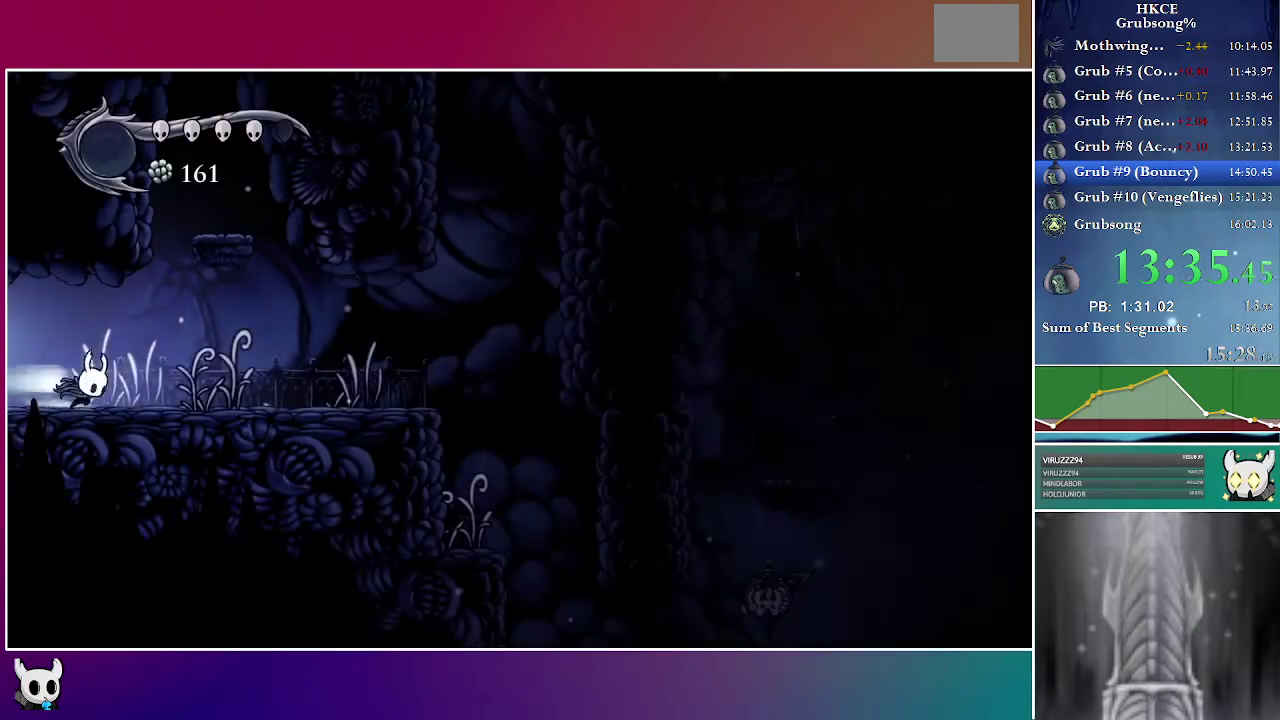
{"buttons": ["DPAD_RIGHT"], "right_stick": "center", "events": []}
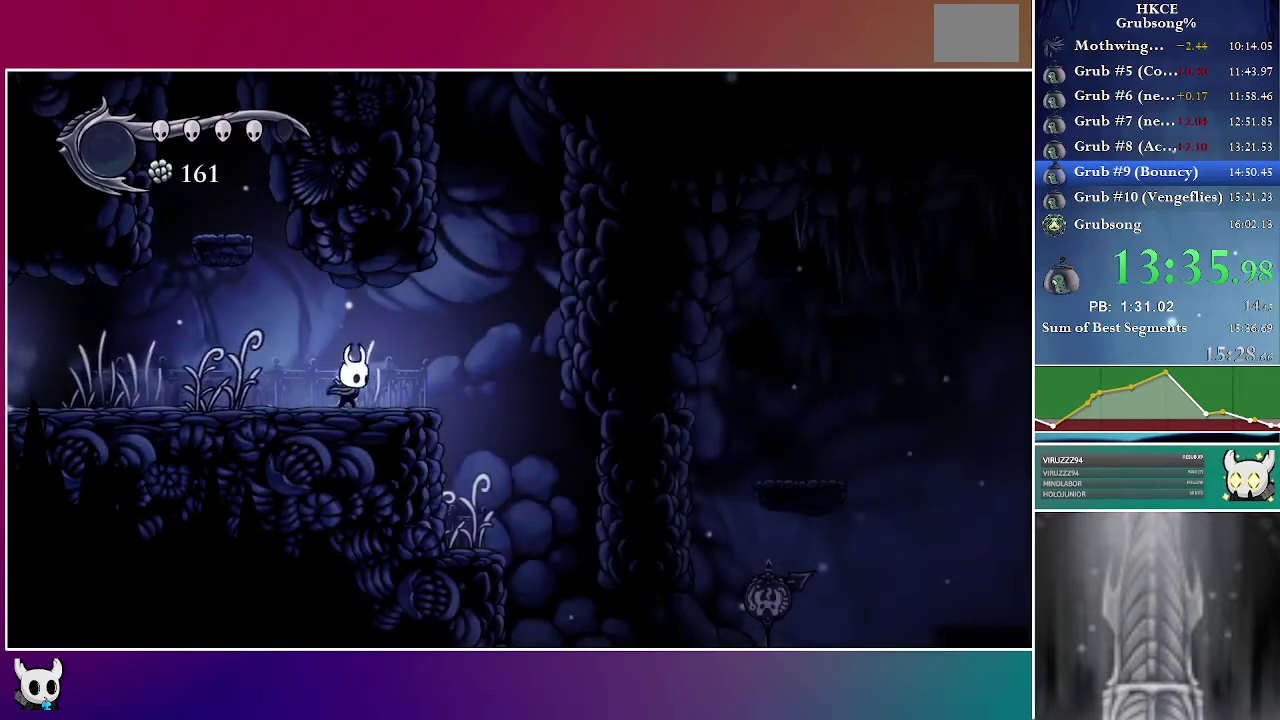
{"buttons": [], "right_stick": "center", "events": [[217, "DPAD_RIGHT", "up"]]}
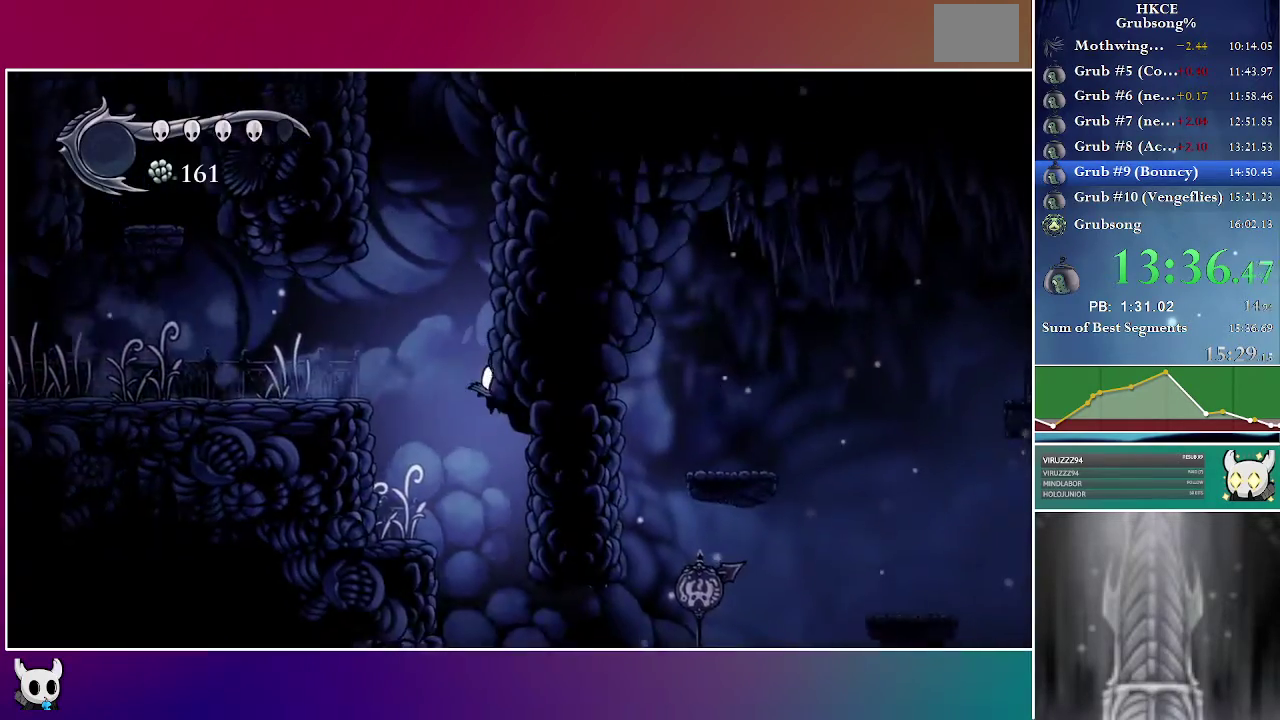
{"buttons": ["DPAD_RIGHT"], "right_stick": "center", "events": [[317, "DPAD_RIGHT", "down"]]}
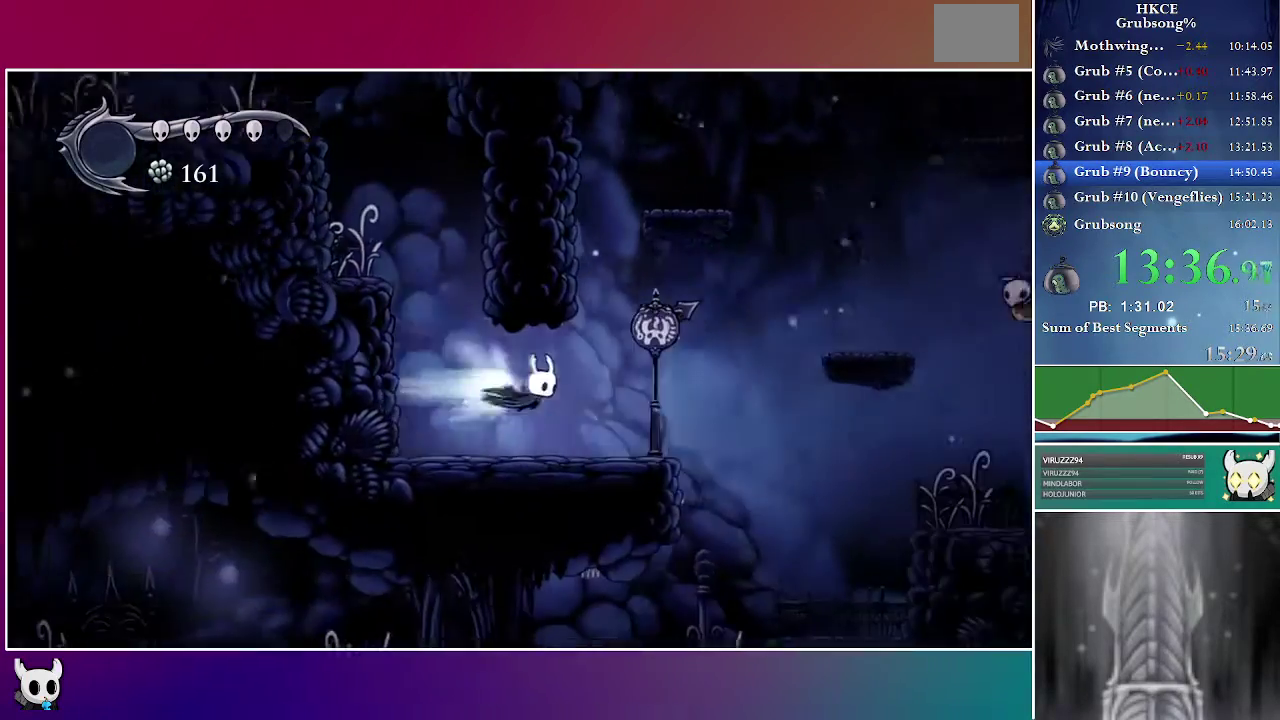
{"buttons": [], "right_stick": "center", "events": [[350, "DPAD_RIGHT", "up"]]}
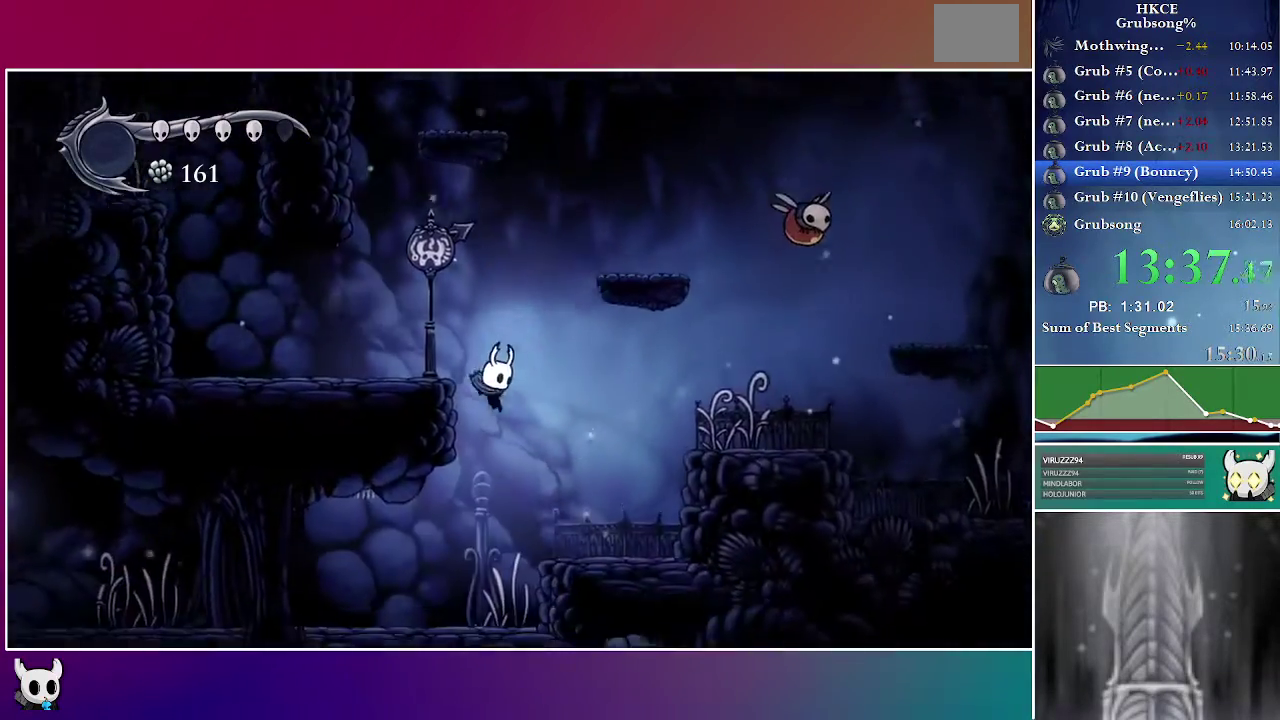
{"buttons": ["DPAD_LEFT"], "right_stick": "center", "events": [[83, "DPAD_LEFT", "down"]]}
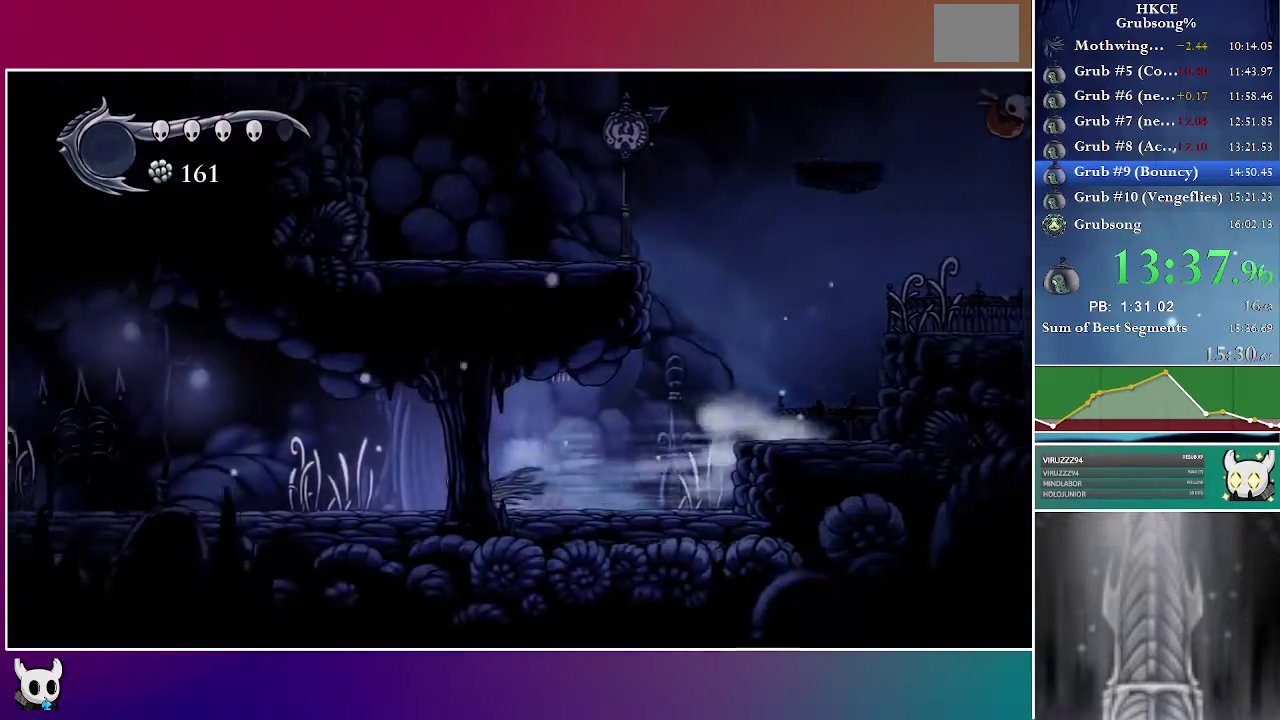
{"buttons": ["DPAD_LEFT"], "right_stick": "center", "events": []}
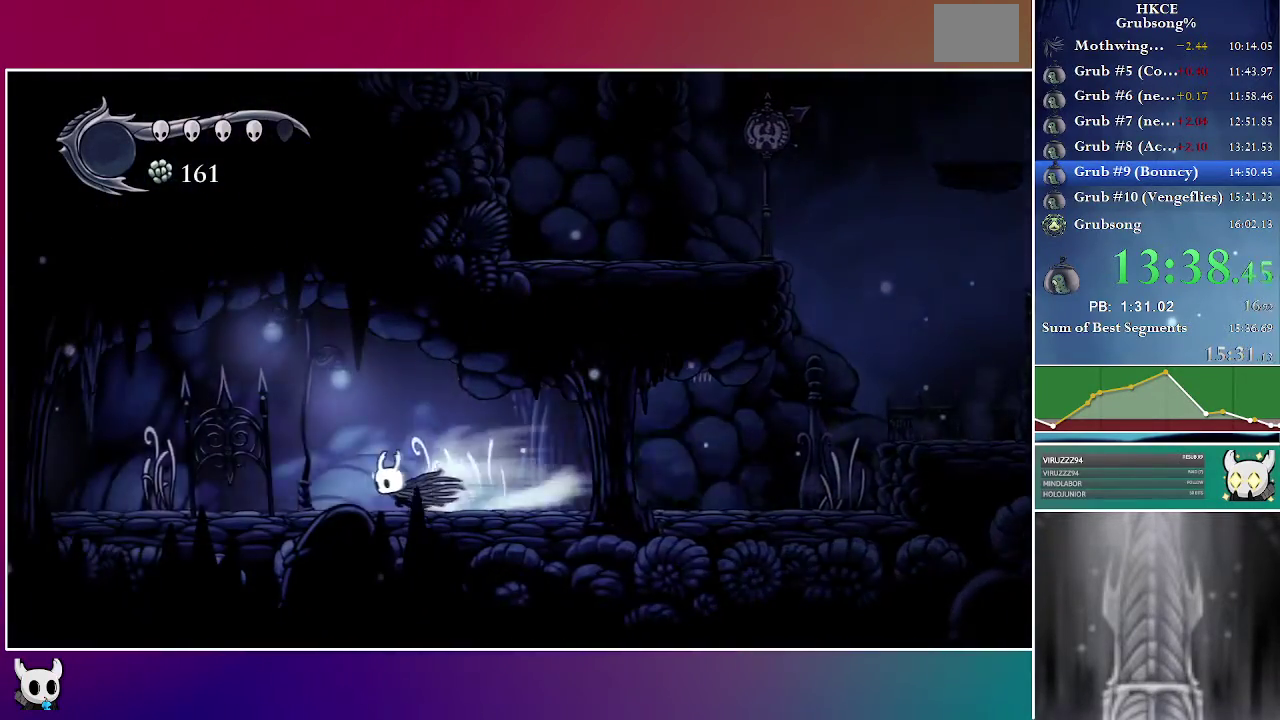
{"buttons": ["DPAD_LEFT"], "right_stick": "center", "events": []}
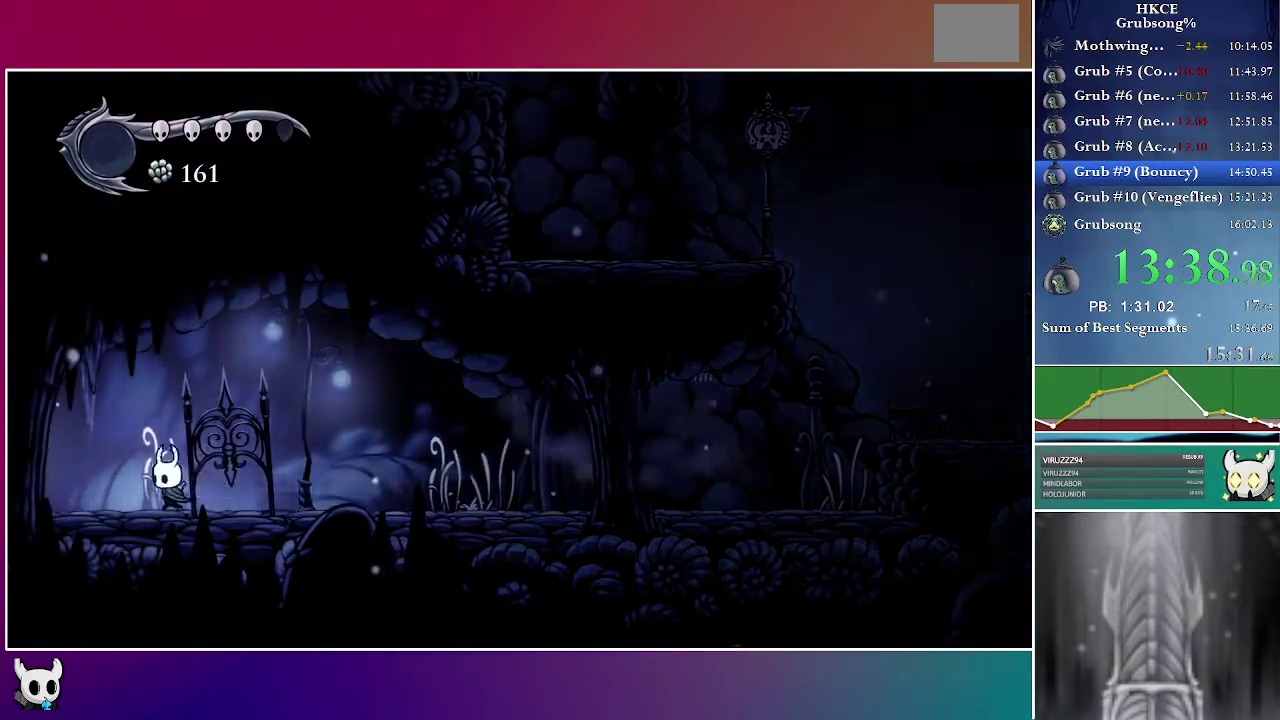
{"buttons": ["DPAD_LEFT"], "right_stick": "center", "events": []}
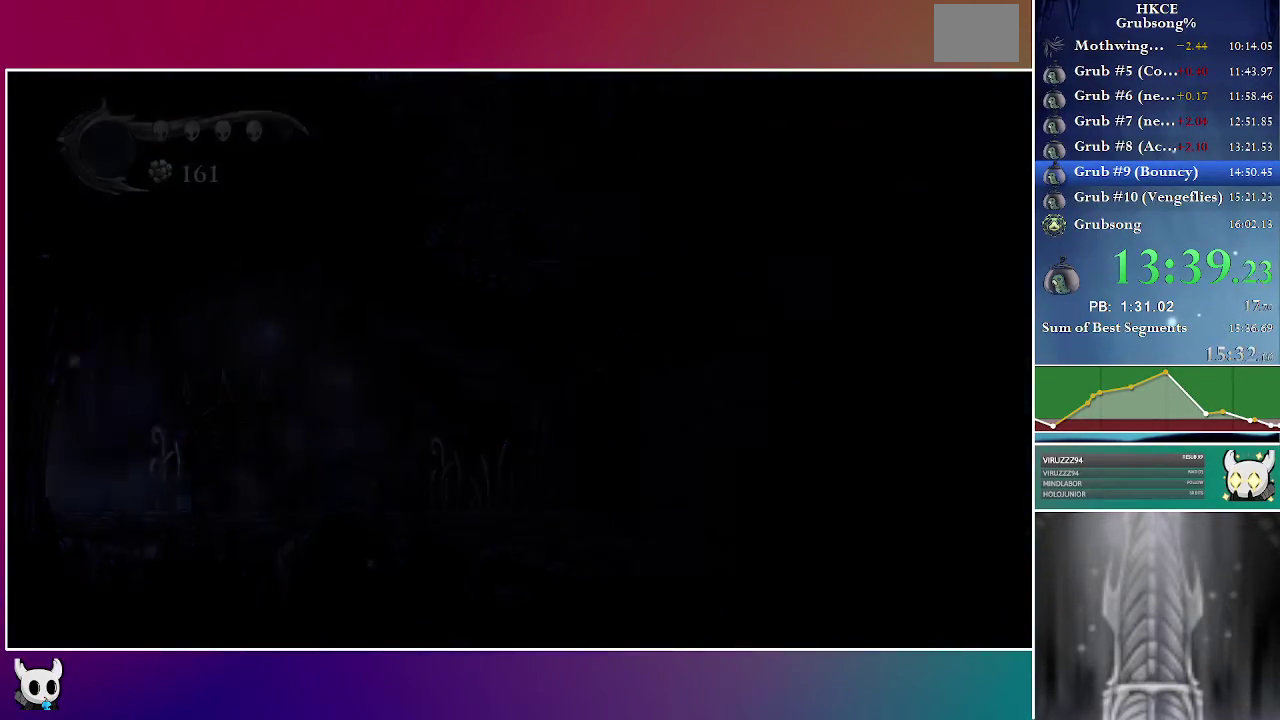
{"buttons": [], "right_stick": "center", "events": [[283, "DPAD_LEFT", "up"]]}
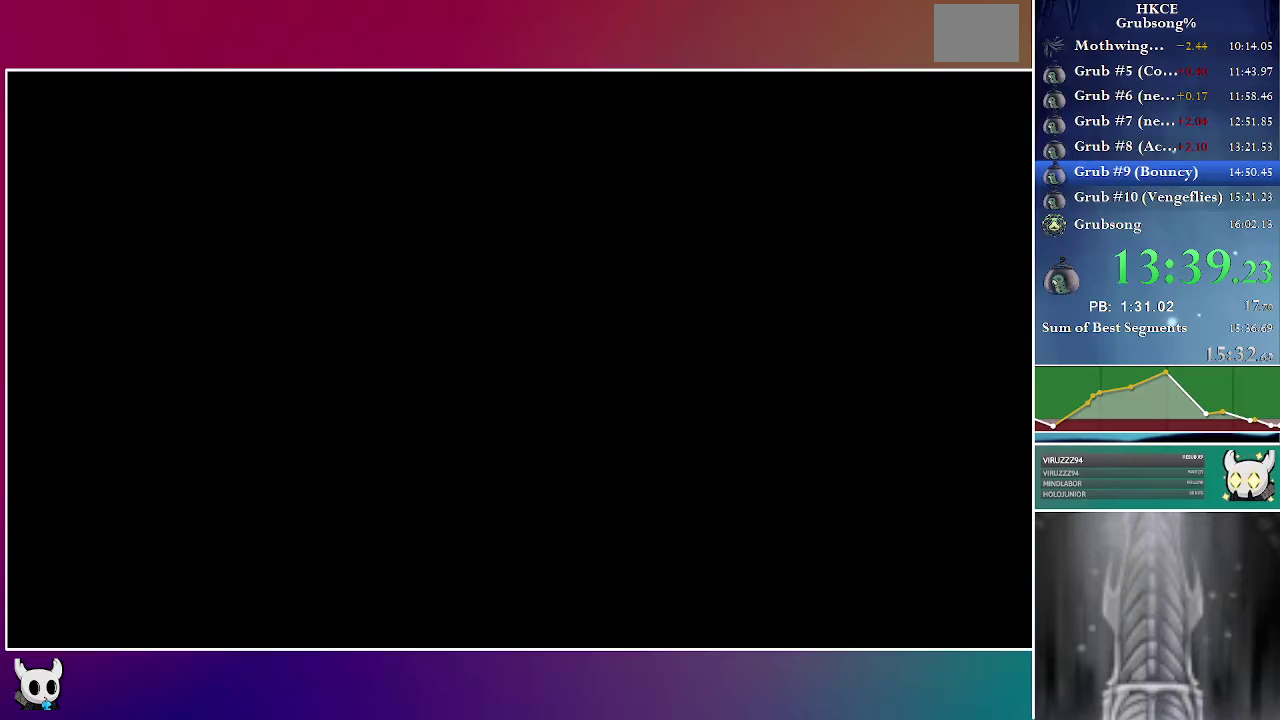
{"buttons": [], "right_stick": "center", "events": []}
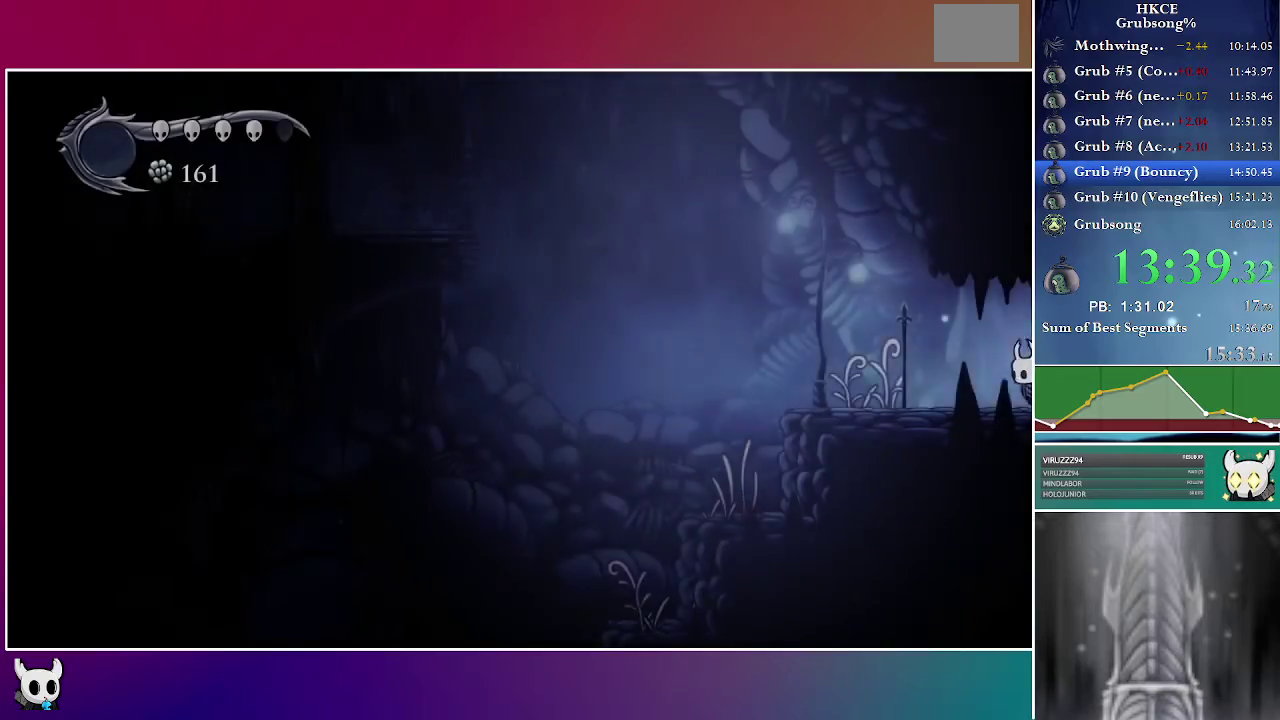
{"buttons": ["DPAD_LEFT"], "right_stick": "center", "events": [[217, "DPAD_LEFT", "down"]]}
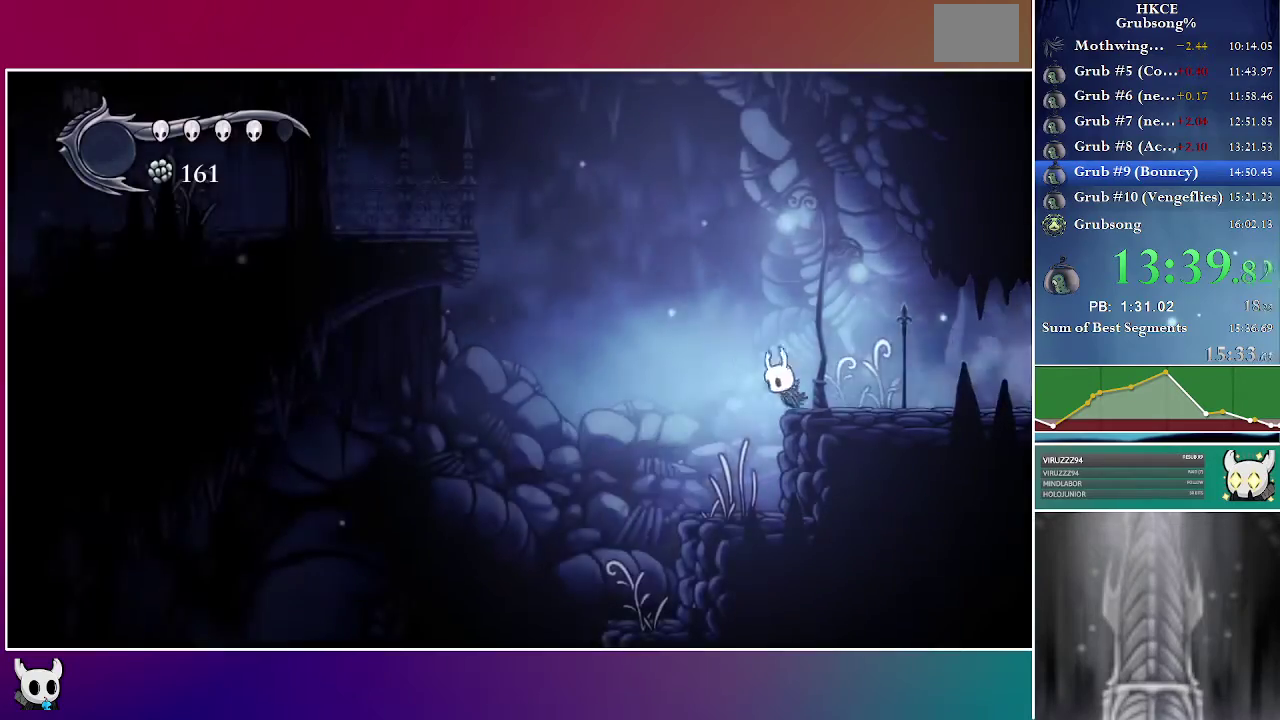
{"buttons": ["A", "DPAD_LEFT"], "right_stick": "center", "events": [[33, "A", "down"]]}
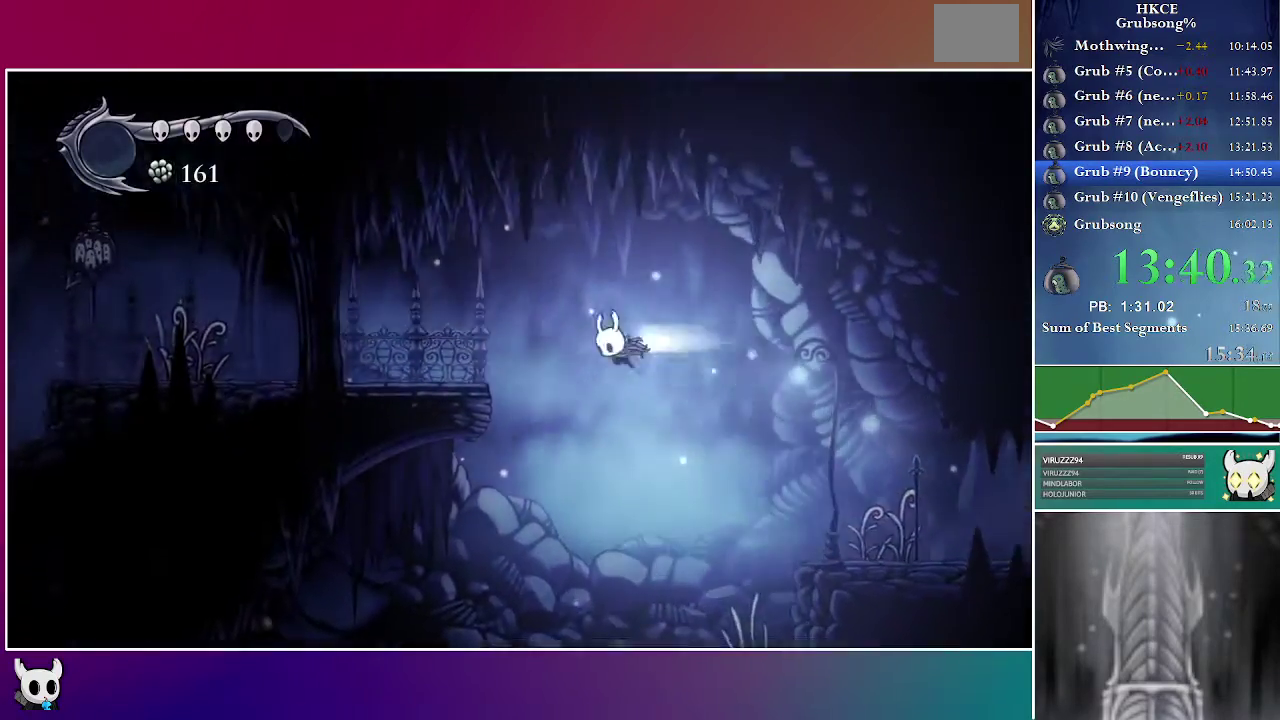
{"buttons": ["DPAD_LEFT"], "right_stick": "center", "events": [[17, "A", "up"]]}
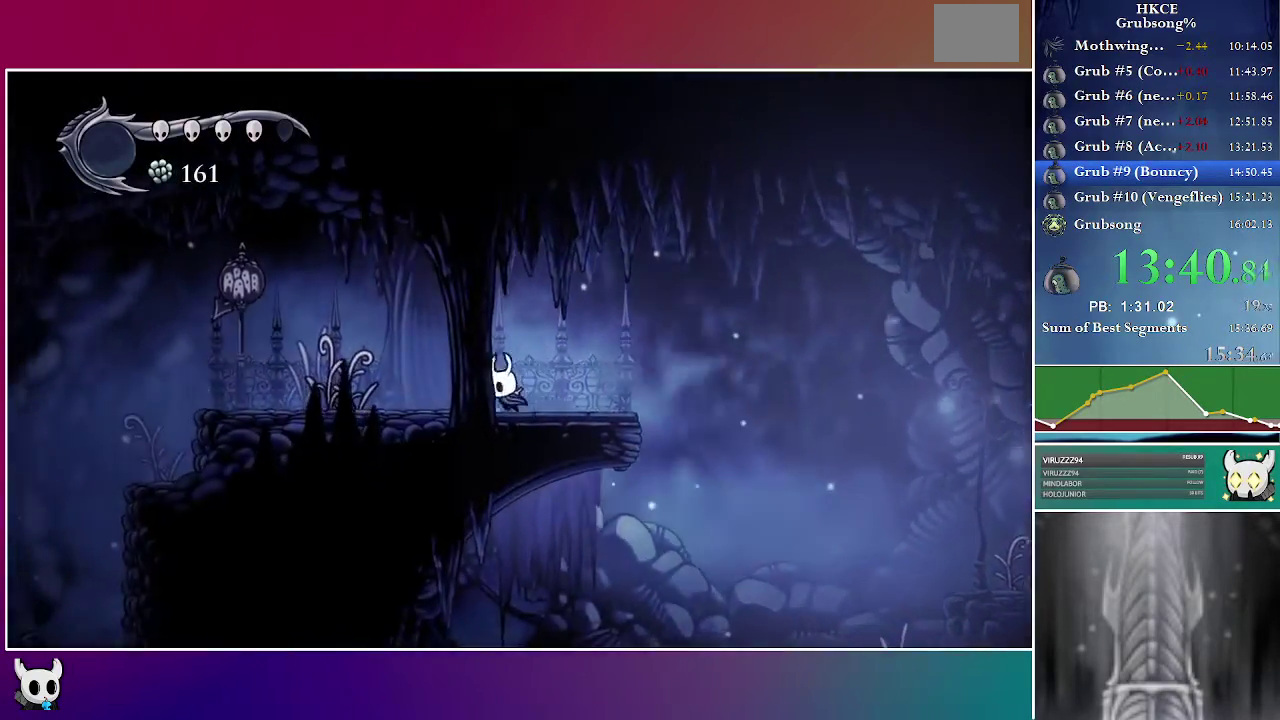
{"buttons": ["DPAD_LEFT"], "right_stick": "center", "events": []}
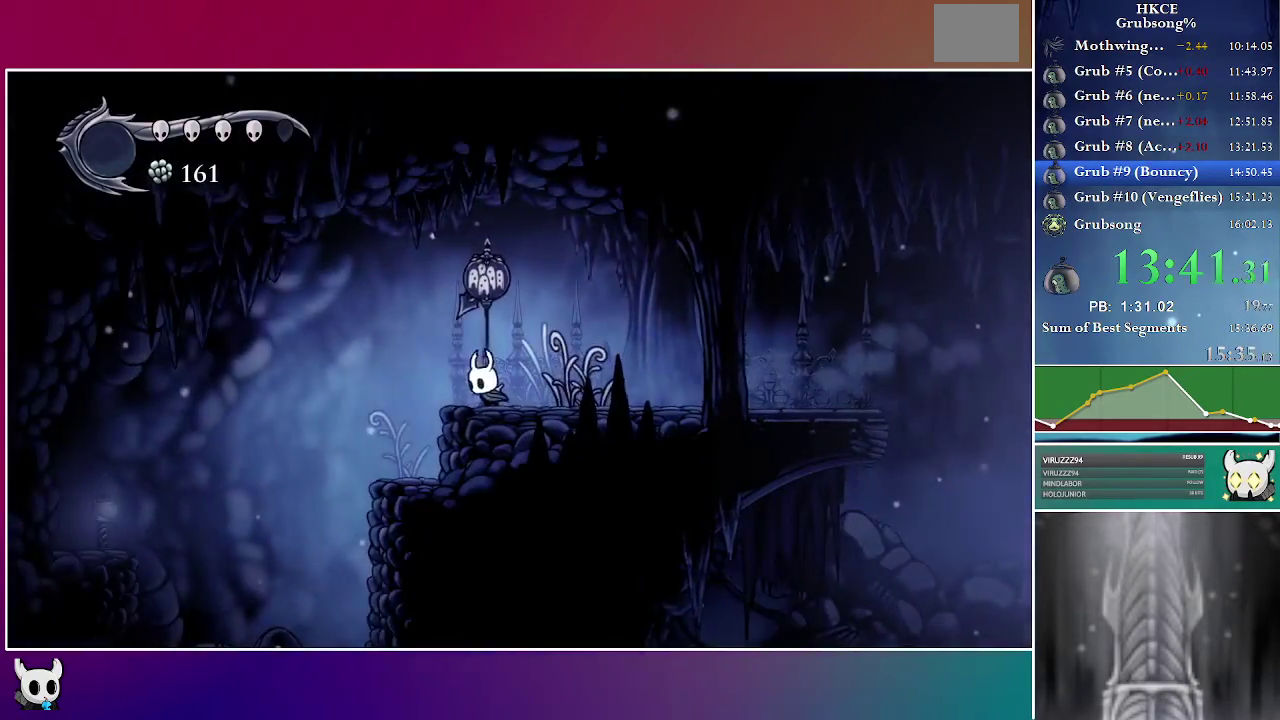
{"buttons": [], "right_stick": "center", "events": [[417, "DPAD_LEFT", "up"]]}
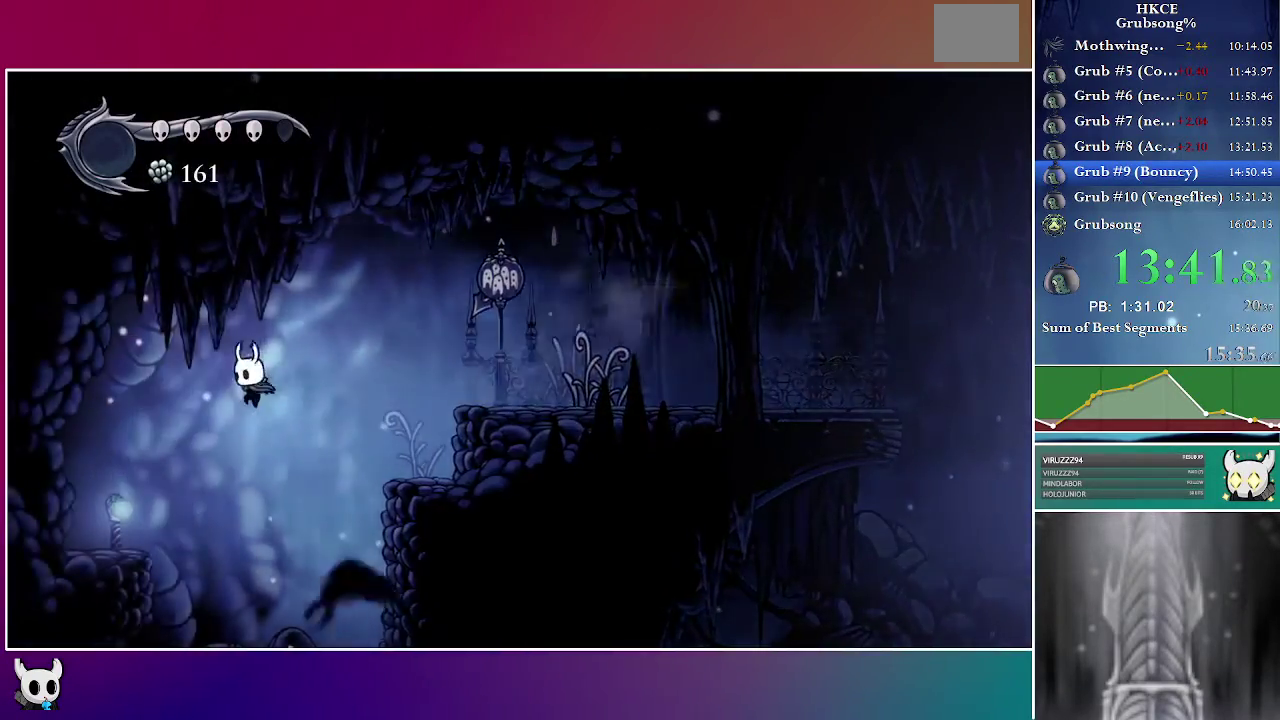
{"buttons": [], "right_stick": "center", "events": []}
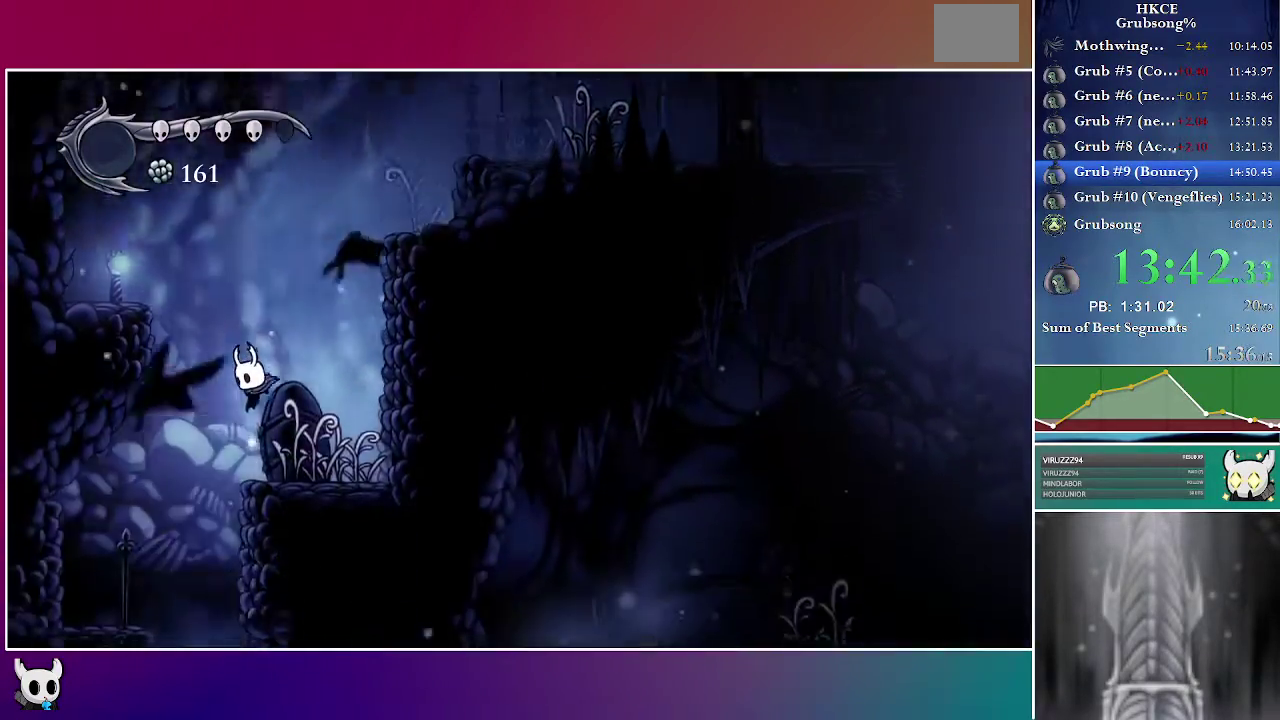
{"buttons": [], "right_stick": "center", "events": [[83, "DPAD_LEFT", "down"], [250, "DPAD_LEFT", "up"]]}
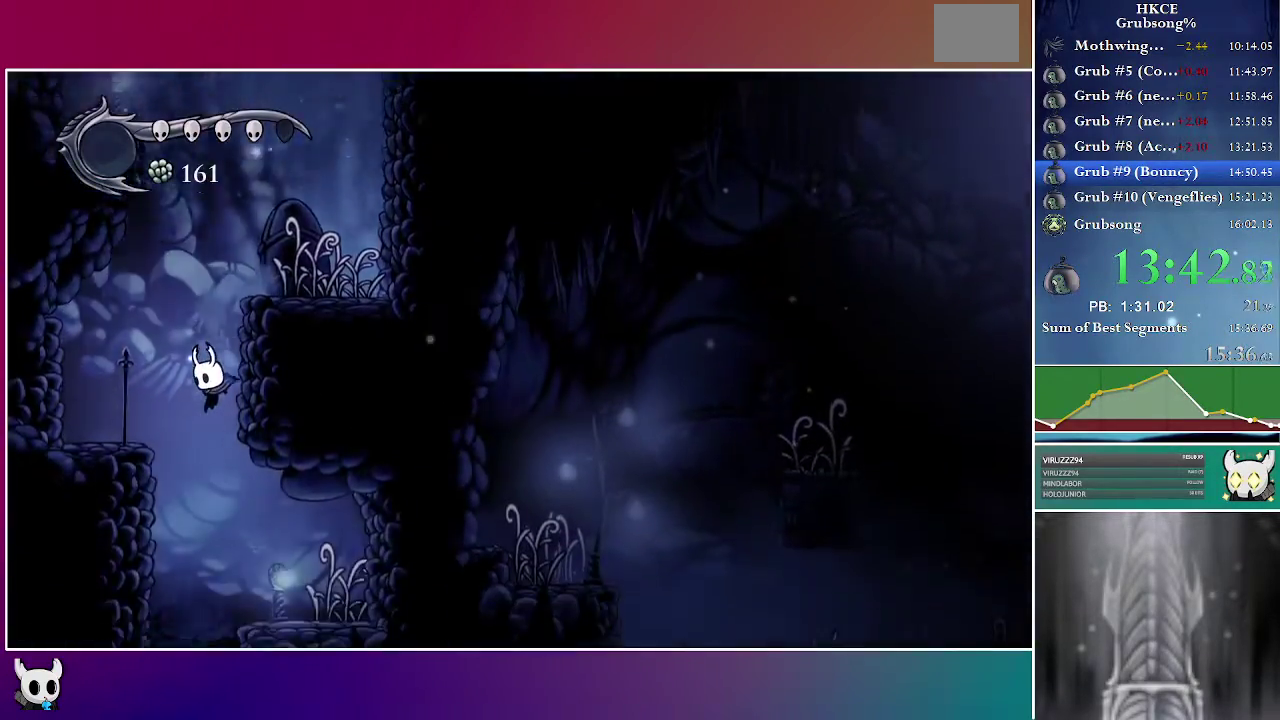
{"buttons": [], "right_stick": "center", "events": []}
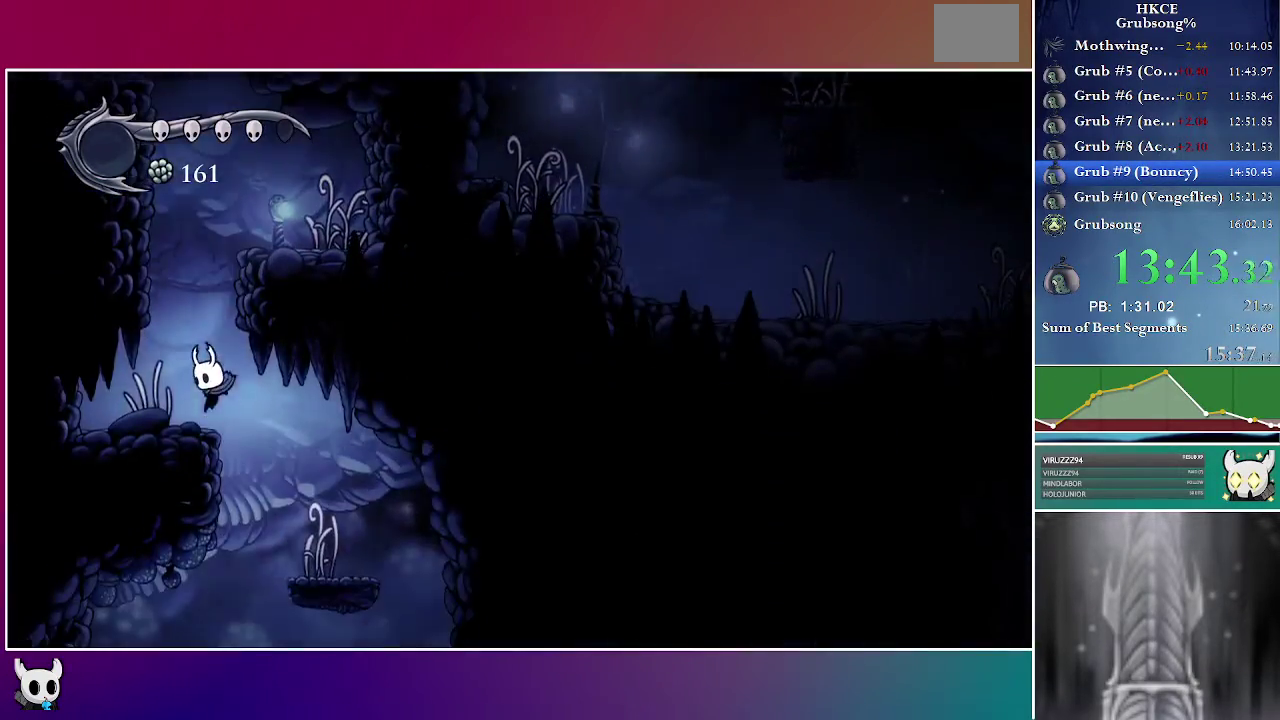
{"buttons": [], "right_stick": "center", "events": [[100, "DPAD_RIGHT", "down"], [217, "DPAD_RIGHT", "up"]]}
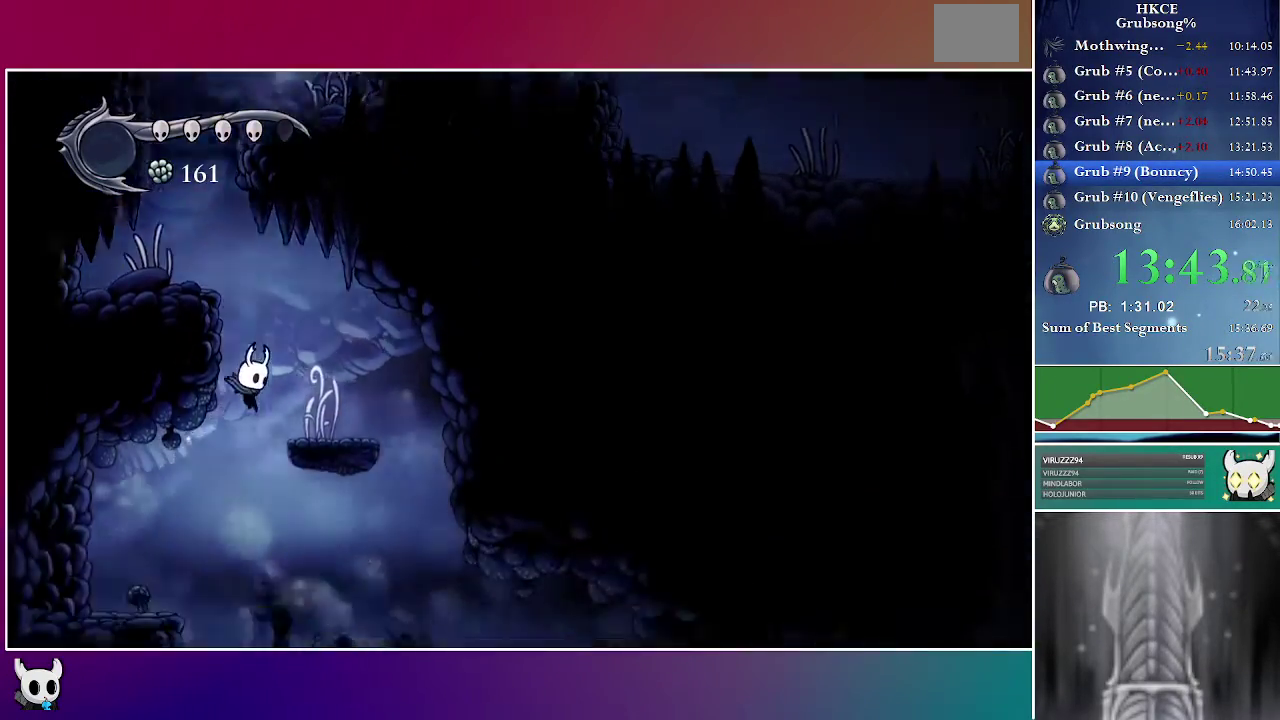
{"buttons": ["DPAD_RIGHT"], "right_stick": "center", "events": [[300, "DPAD_RIGHT", "down"]]}
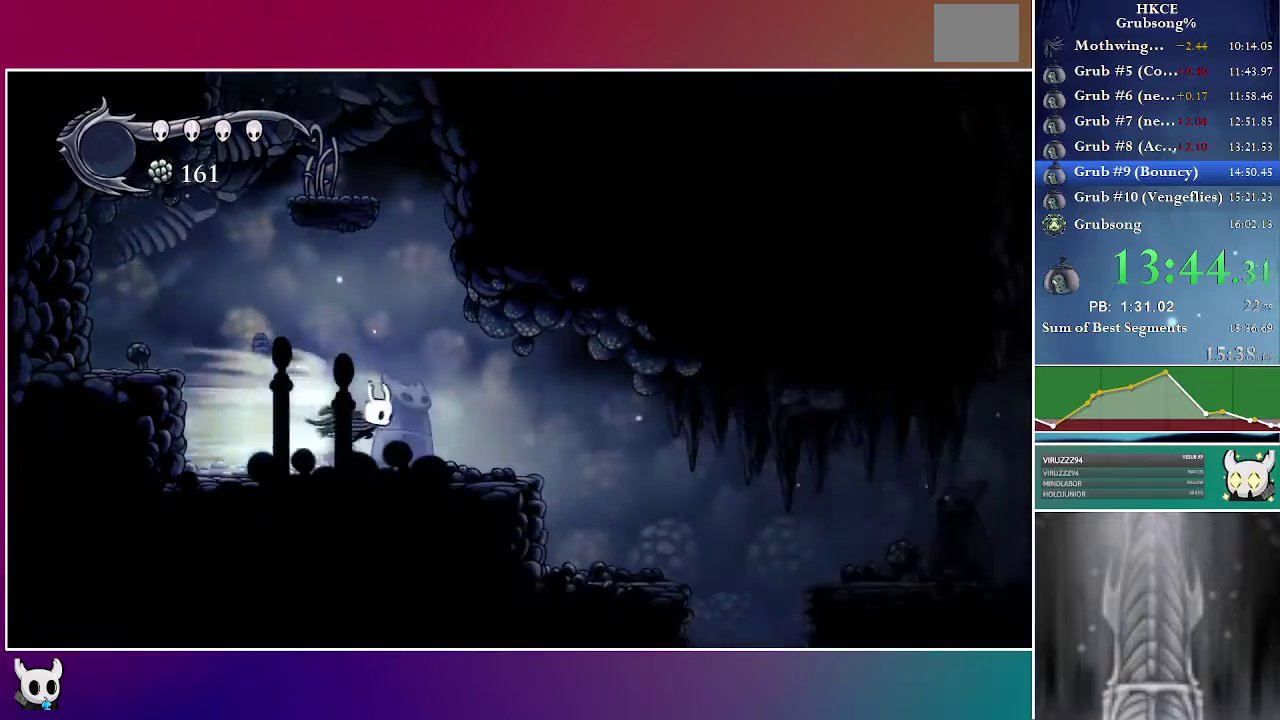
{"buttons": ["DPAD_RIGHT"], "right_stick": "center", "events": []}
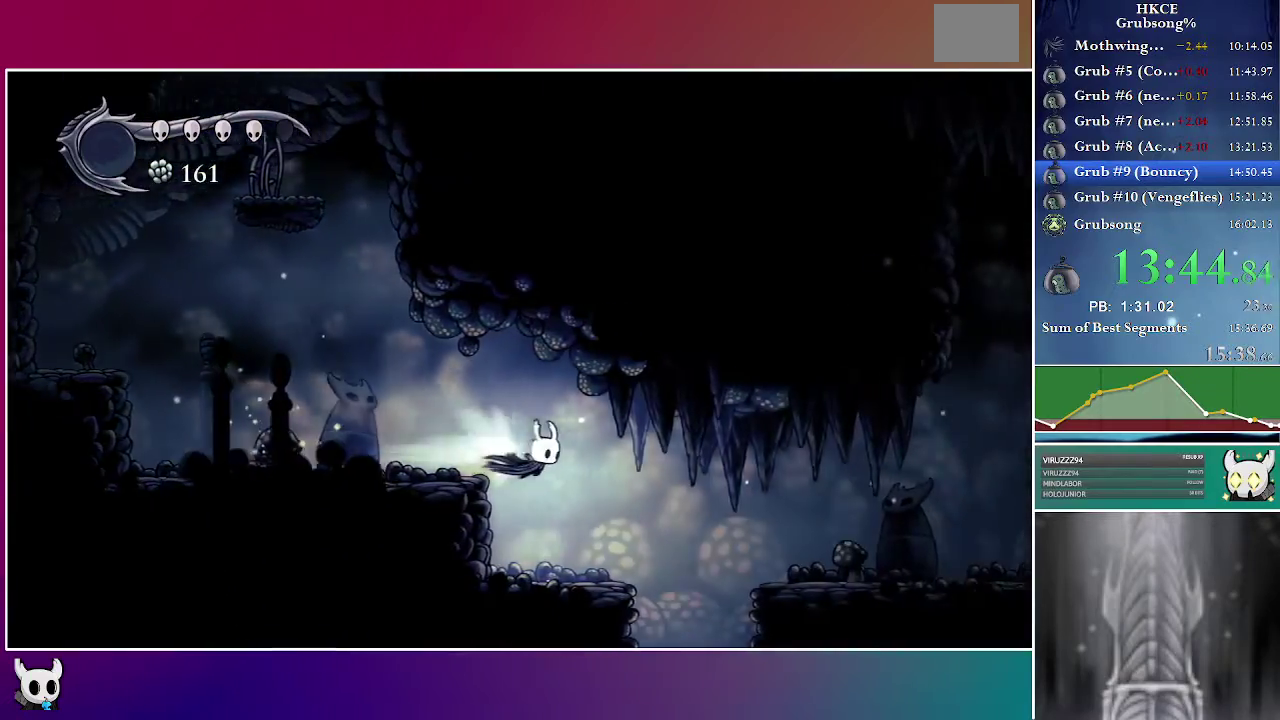
{"buttons": [], "right_stick": "center", "events": [[183, "DPAD_RIGHT", "up"]]}
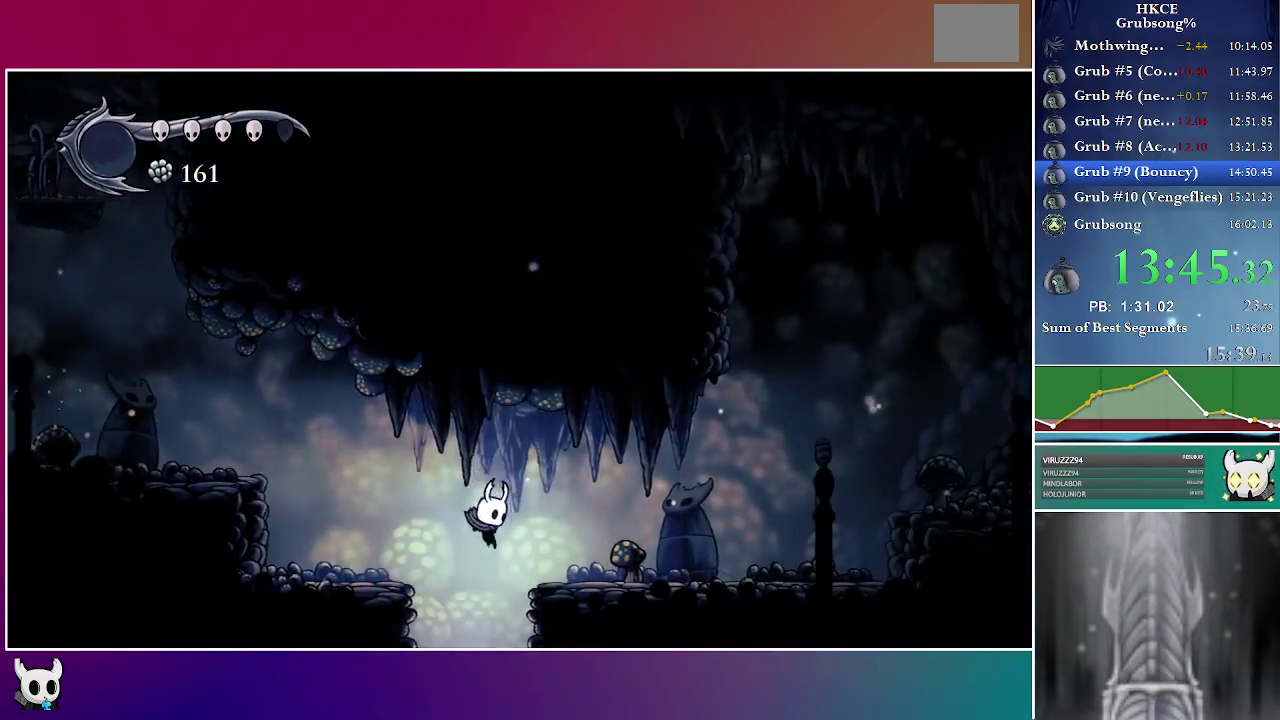
{"buttons": [], "right_stick": "center", "events": []}
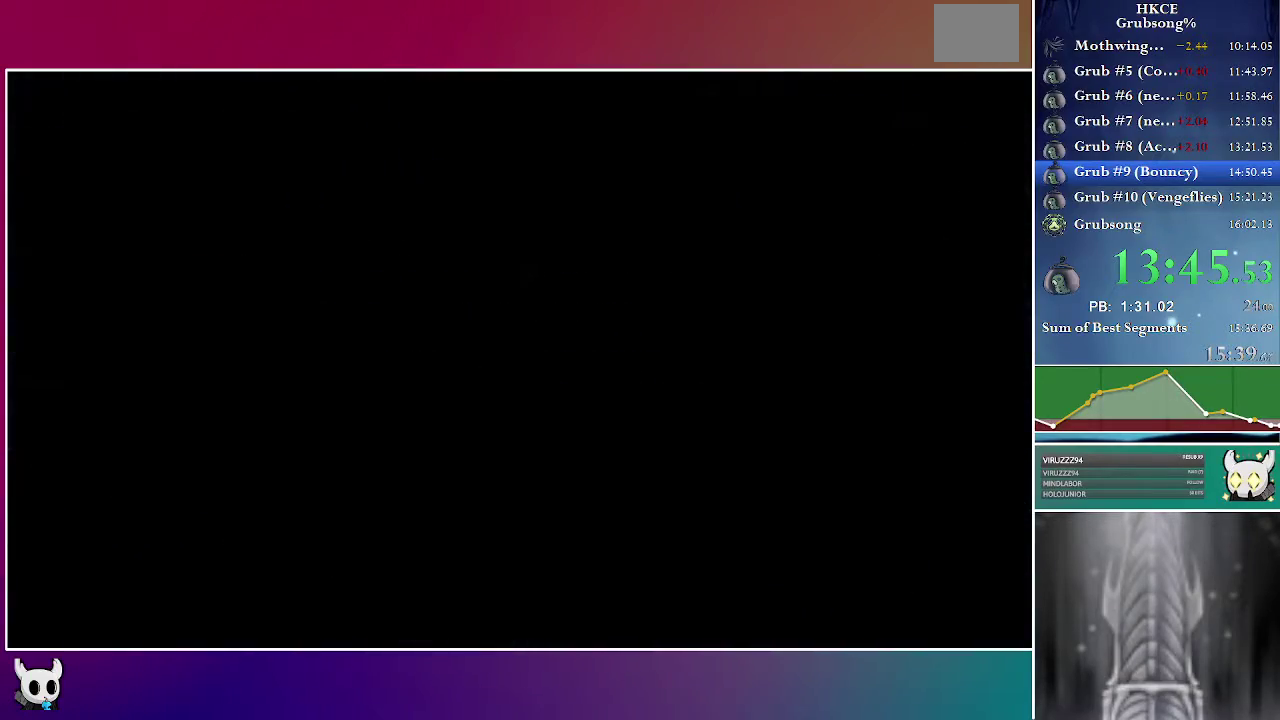
{"buttons": [], "right_stick": "center", "events": []}
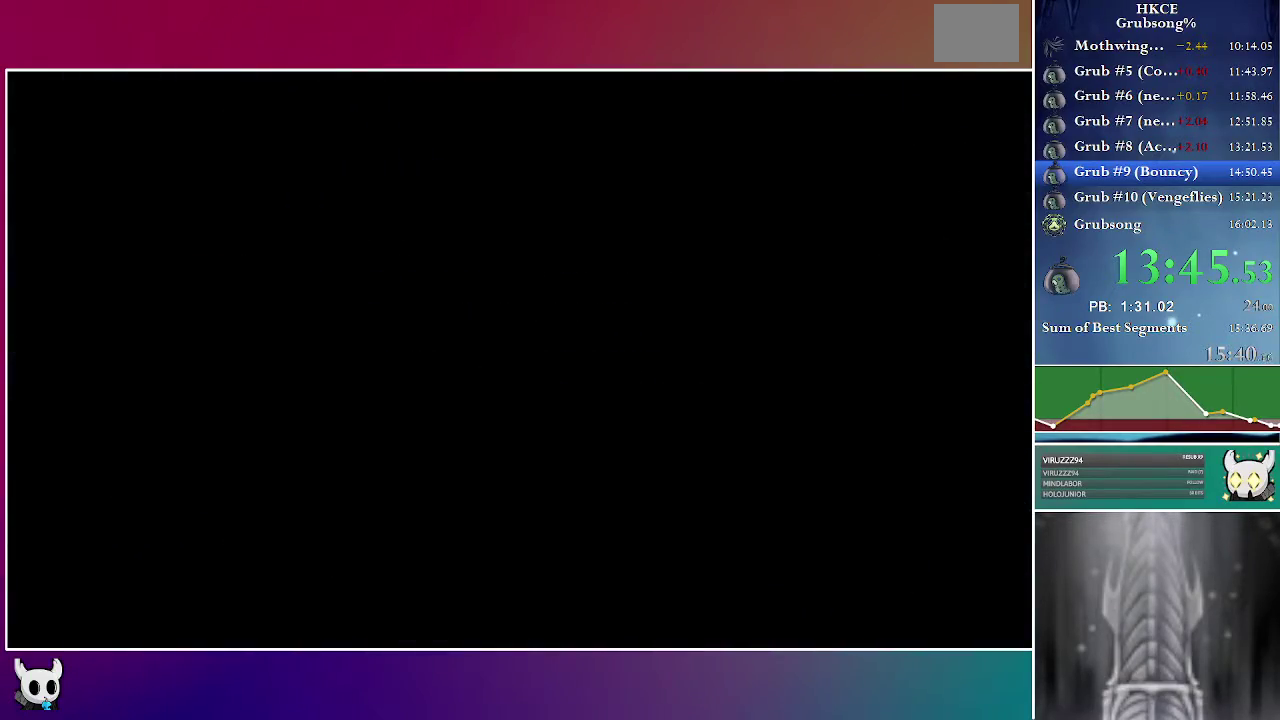
{"buttons": [], "right_stick": "center", "events": []}